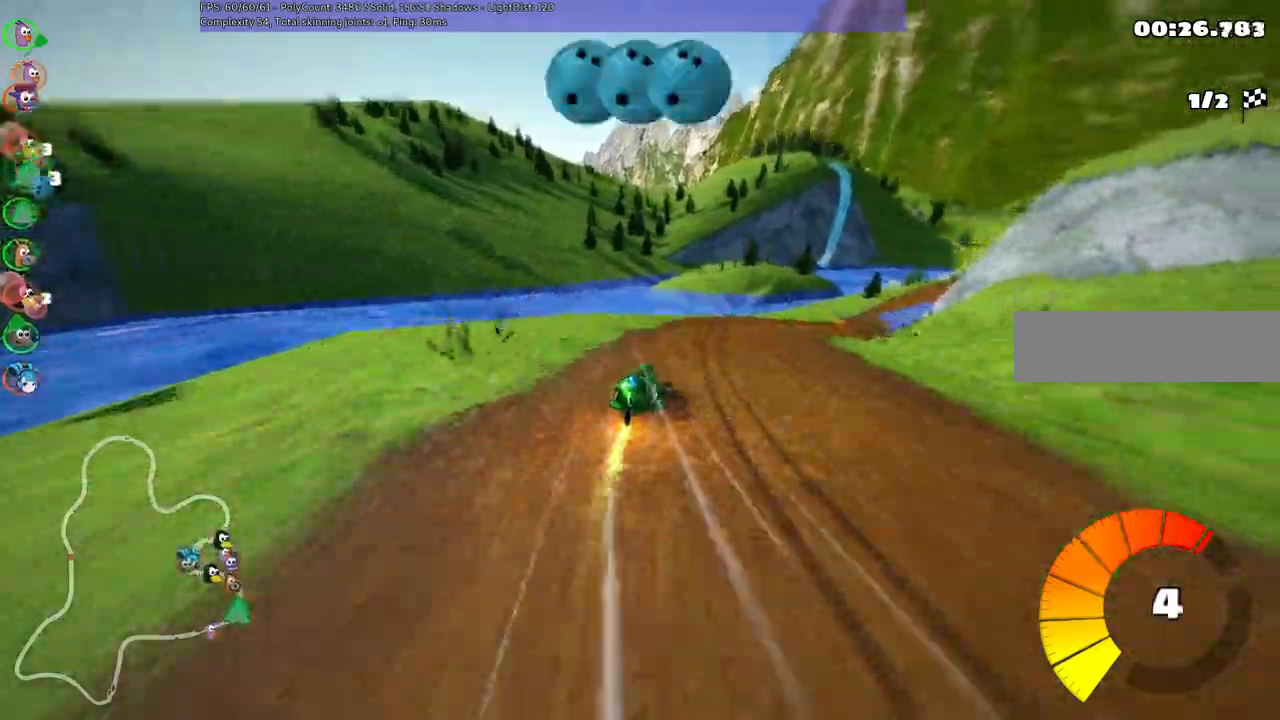
Gameplay with keyboard; each line is a JSON object with the keys held at the frame after it. "events" lists presses ("down") and releases ("up") of ".", "alt_r", "b", "c", "comma", "ctrl_r", "d", "down", "f", "g", "h", "j", "k", "l", "left", "m", "n", "quote", "return", "right", "semicolon", "shift_r", "space", "super", "up" and "v" between this image and that frame as [ms after this image, input, new state], when the widget could be followed in between. No other keys are recorded. Mouse input is not recorded. Not read: /.
{"keys": ["right", "up"], "events": [[217, "right", "up"], [400, "right", "down"]]}
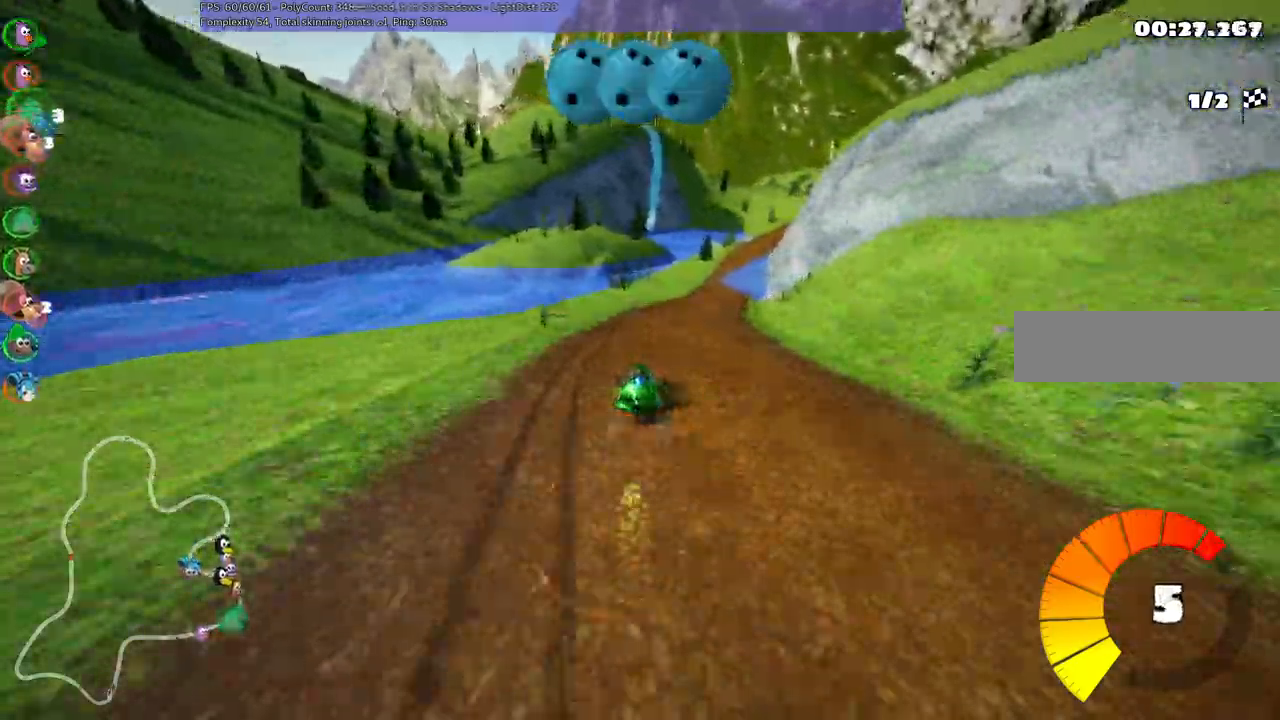
{"keys": ["right", "up"], "events": [[100, "right", "up"], [483, "right", "down"]]}
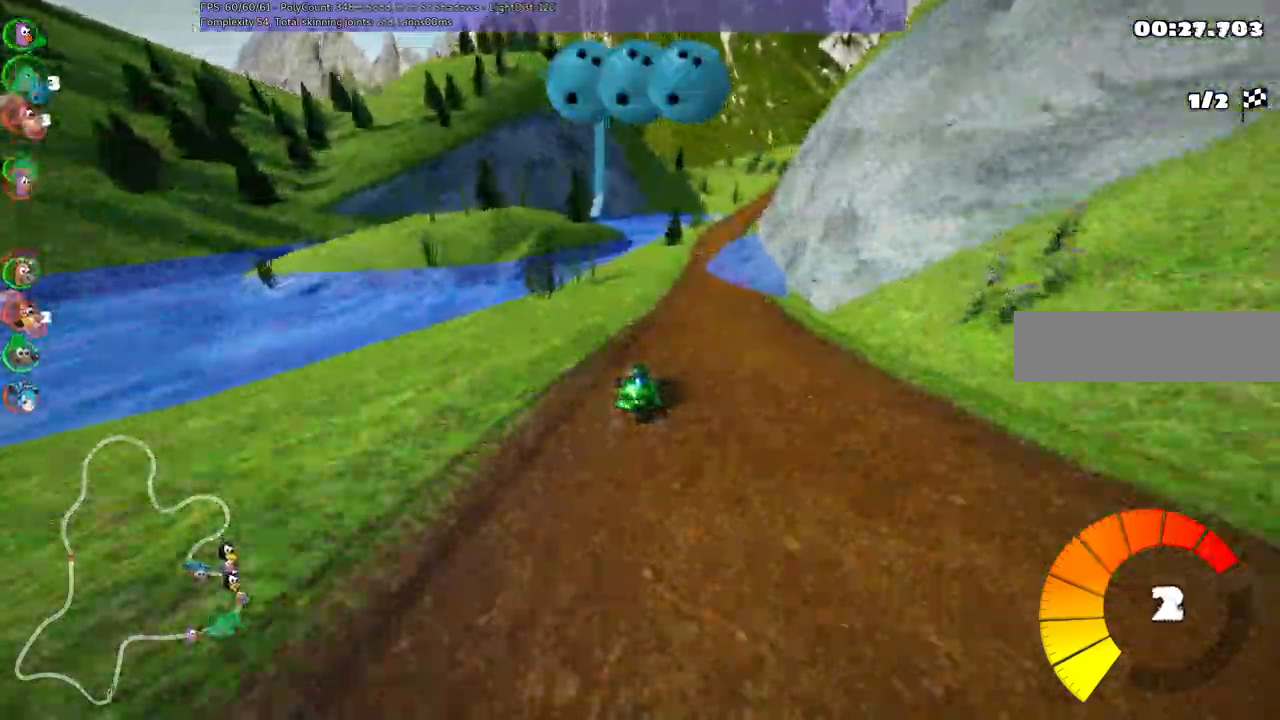
{"keys": ["up"]}
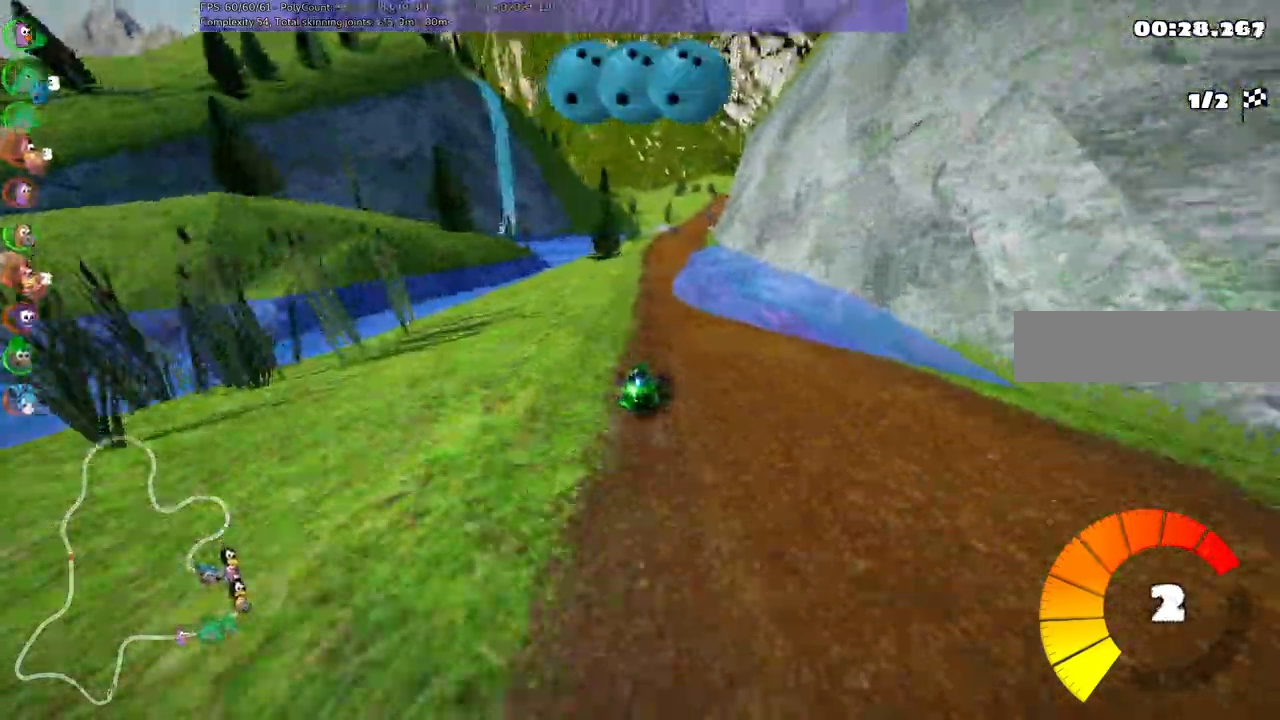
{"keys": ["up"]}
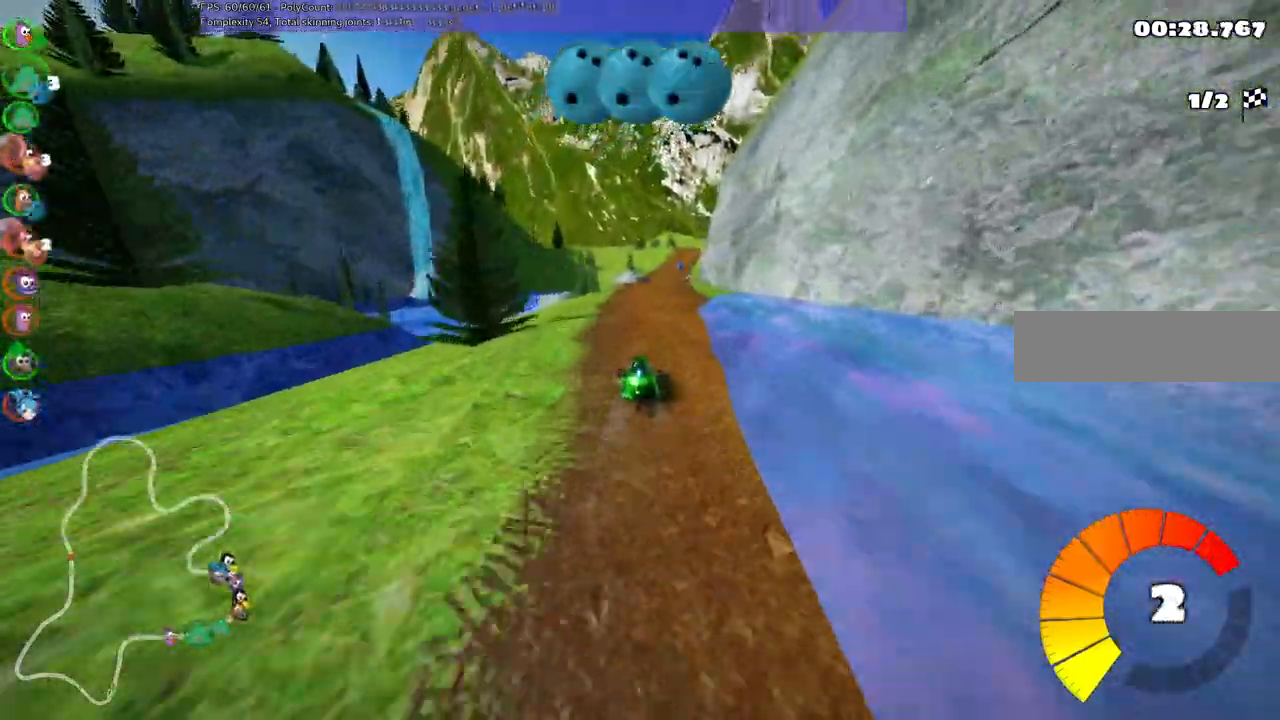
{"keys": ["up"], "events": [[83, "right", "down"], [233, "right", "up"]]}
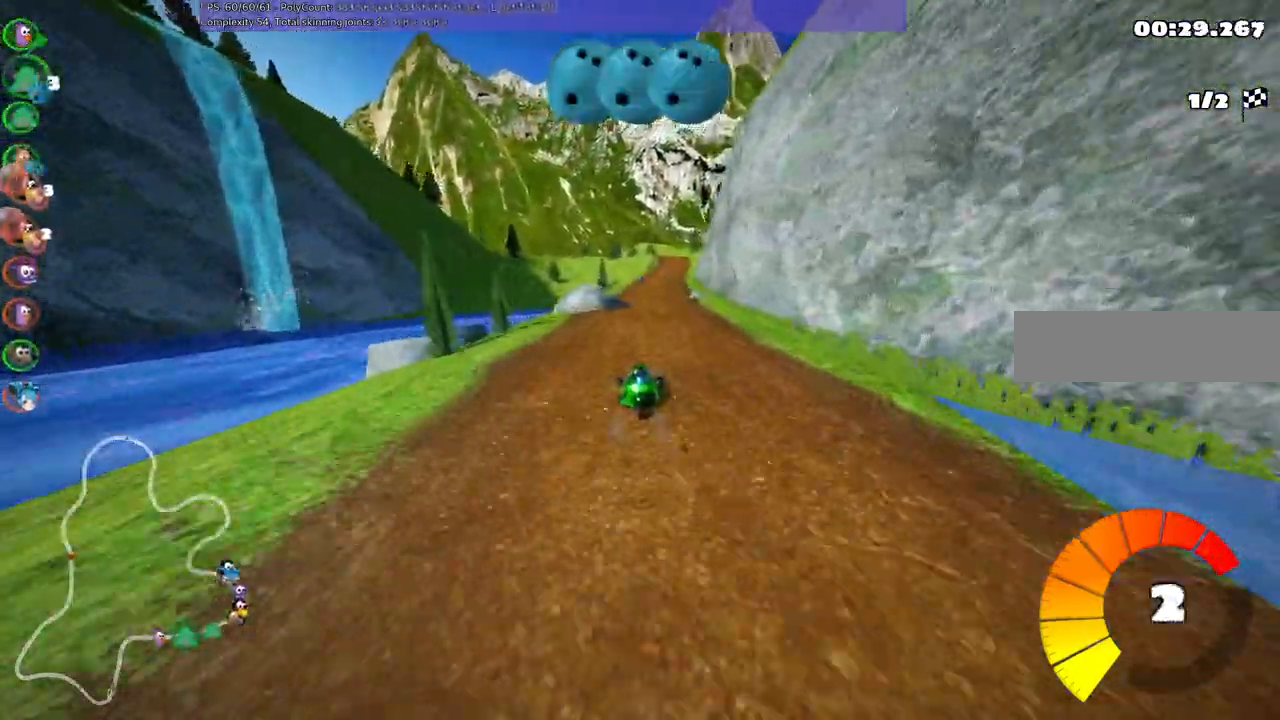
{"keys": ["b", "left", "up"]}